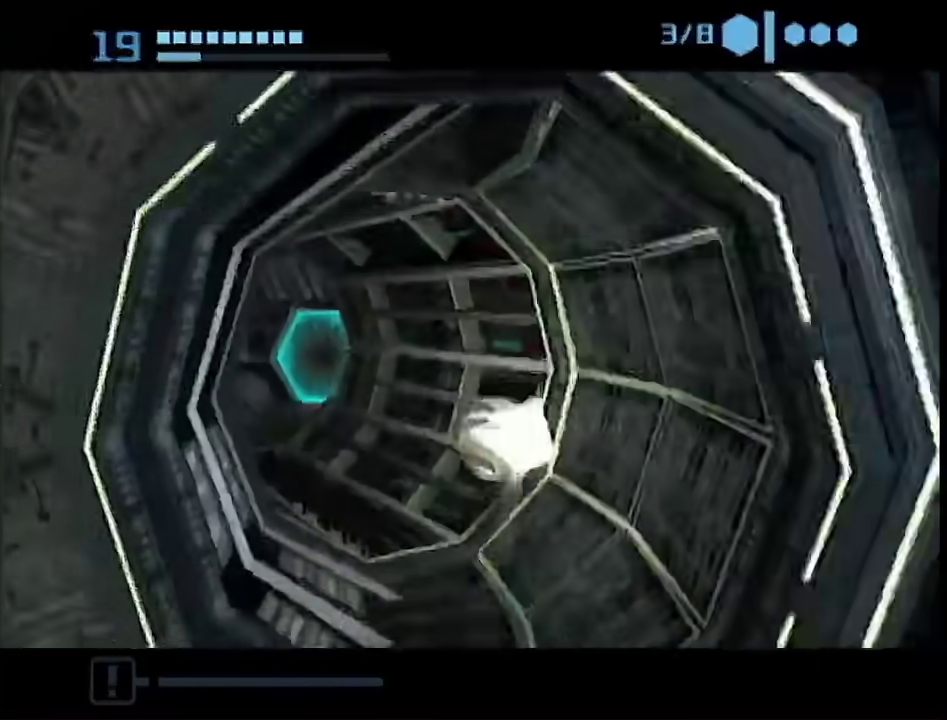
Gameplay with a controller (Nintendo layout); each line is a JSON object with the inputs held at the frame after it. "events" lists button and stick changes between this image and that frame as [ms after this image, input, new state], when the widget could be followed in between. This overlay highlights the sticks when they move; stick clicks (L3 R3) are not distinguishable. Not read: L3 R3.
{"buttons": [], "left_stick": "right", "right_stick": "center", "events": [[117, "left_stick", "up-right"], [150, "B", "up"], [183, "left_stick", "right"]]}
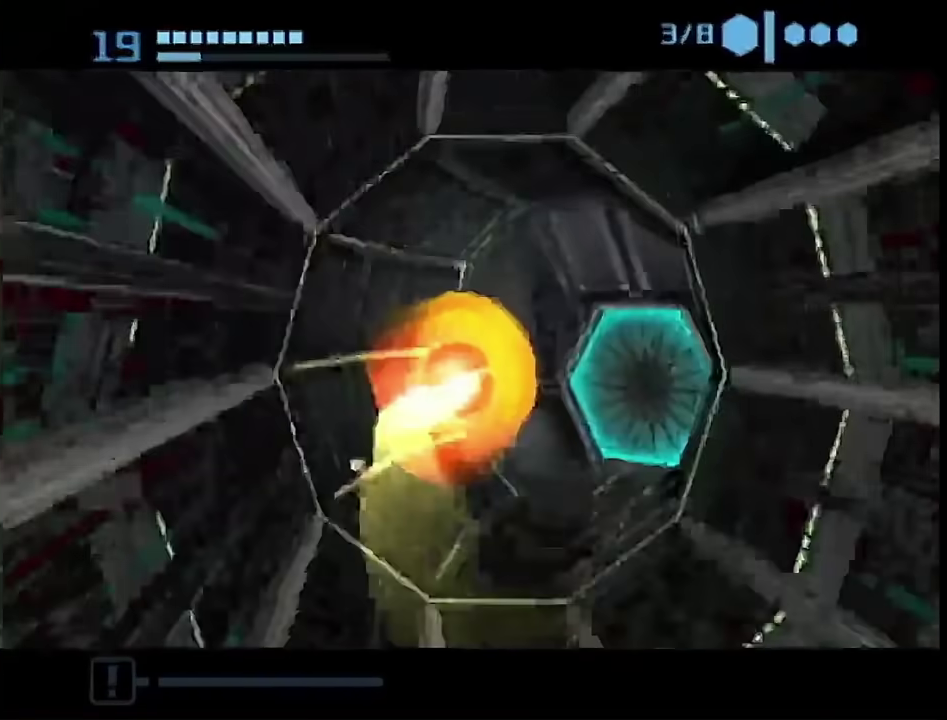
{"buttons": ["L1"], "left_stick": "up-right", "right_stick": "center", "events": [[150, "A", "down"], [150, "L1", "down"], [183, "left_stick", "down-left"], [217, "A", "up"], [483, "left_stick", "up-right"]]}
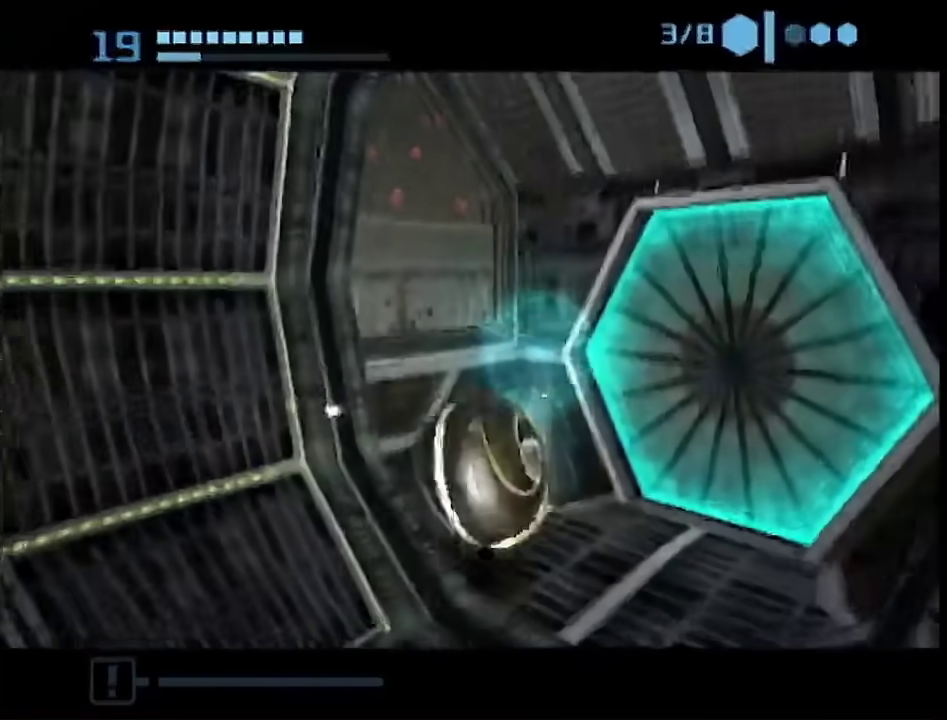
{"buttons": [], "left_stick": "up-right", "right_stick": "center", "events": [[33, "left_stick", "right"], [150, "left_stick", "left"], [217, "left_stick", "down-left"], [233, "L1", "up"], [267, "left_stick", "center"], [433, "left_stick", "up-right"]]}
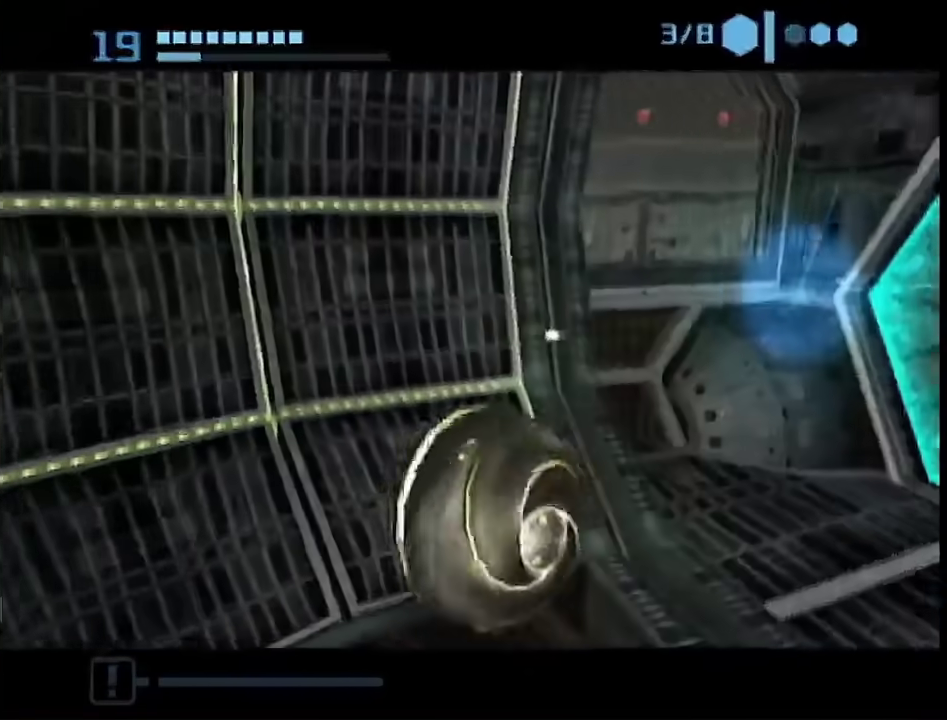
{"buttons": [], "left_stick": "down-left", "right_stick": "center", "events": [[17, "left_stick", "center"], [117, "left_stick", "right"], [217, "left_stick", "up-right"], [367, "left_stick", "center"], [433, "left_stick", "down-left"]]}
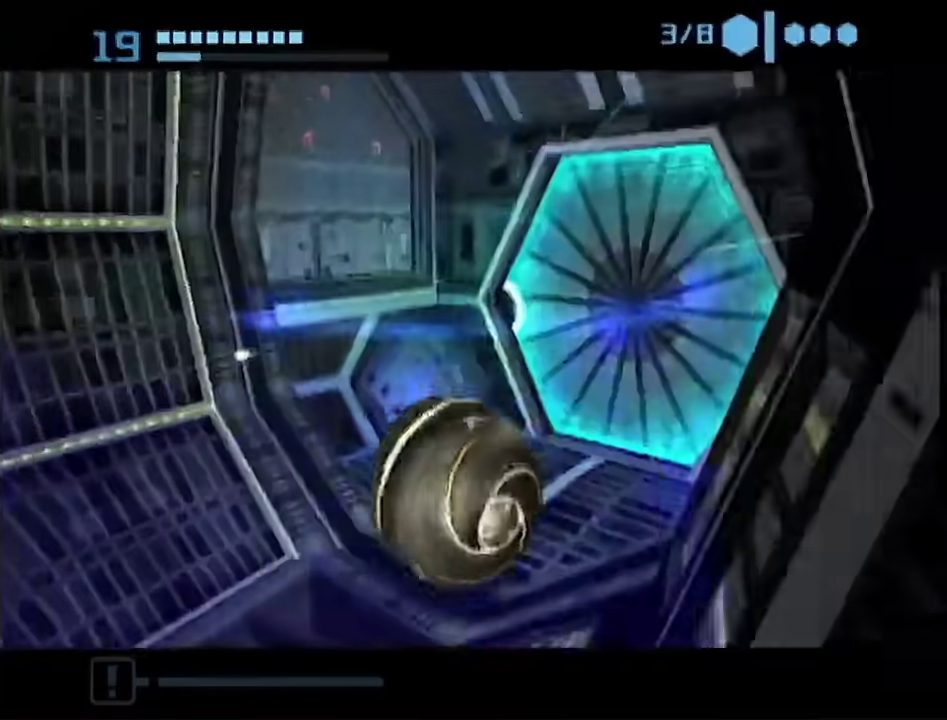
{"buttons": [], "left_stick": "center", "right_stick": "center", "events": [[50, "left_stick", "center"], [217, "left_stick", "up"], [367, "left_stick", "center"]]}
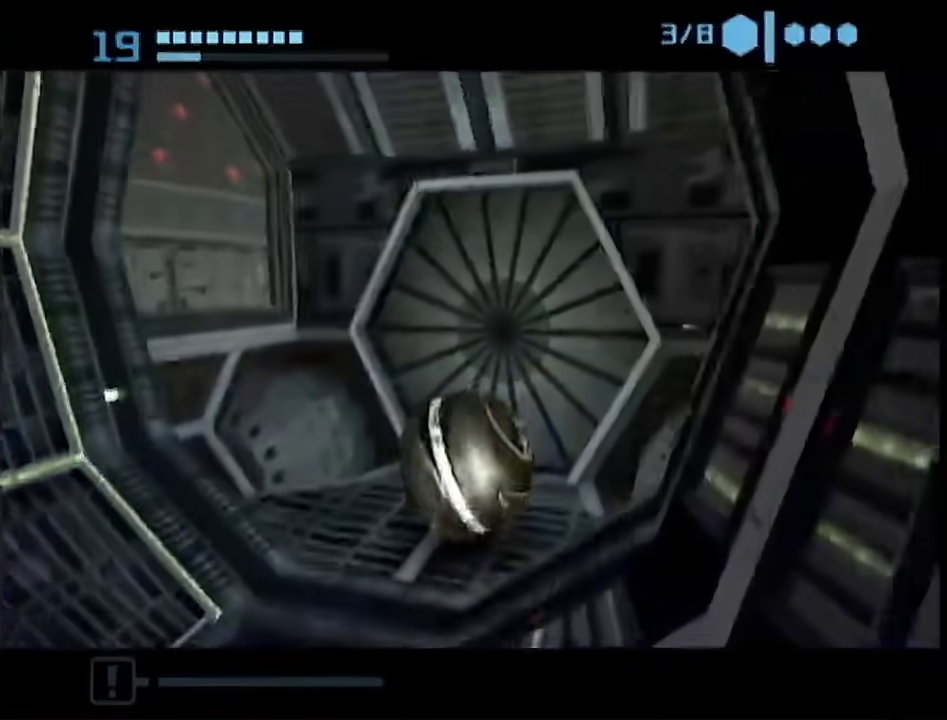
{"buttons": [], "left_stick": "center", "right_stick": "center", "events": []}
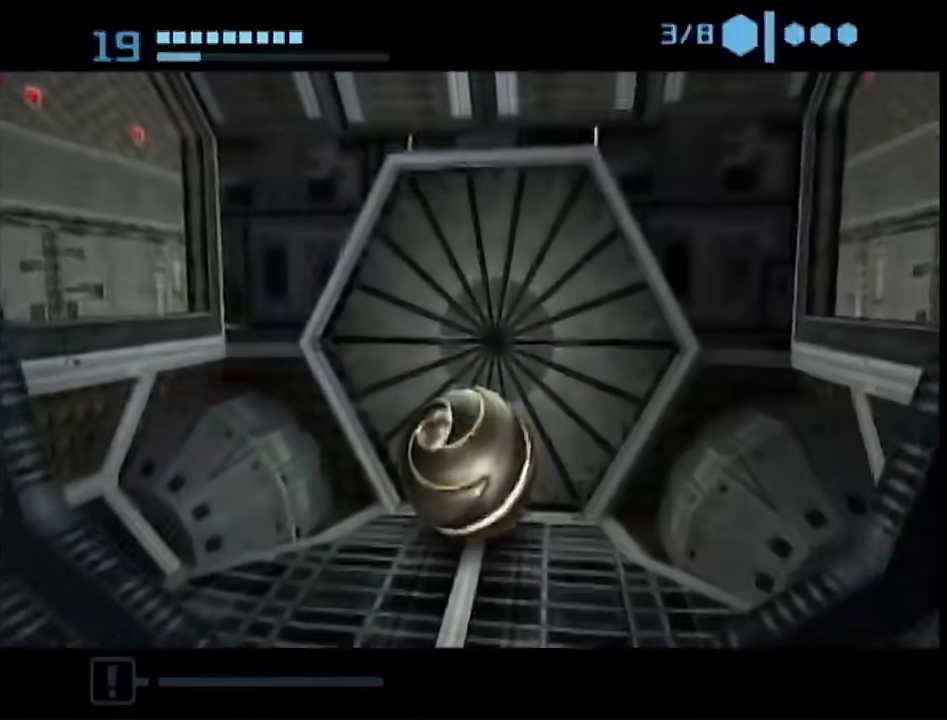
{"buttons": [], "left_stick": "up", "right_stick": "center", "events": [[183, "left_stick", "up-right"], [433, "left_stick", "up"]]}
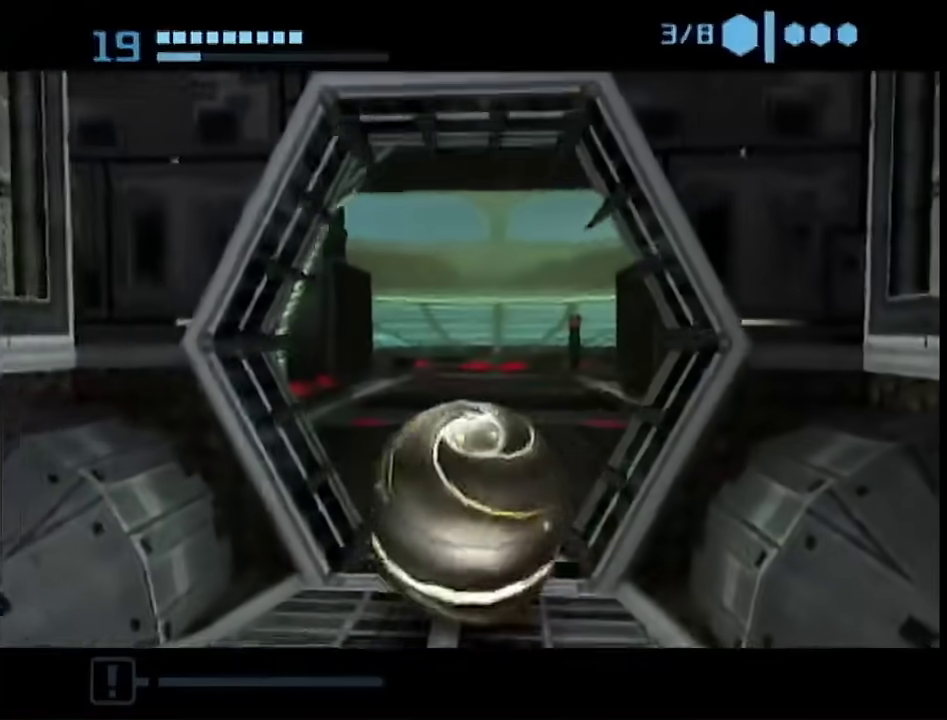
{"buttons": [], "left_stick": "up", "right_stick": "center", "events": [[250, "X", "down"], [333, "X", "up"]]}
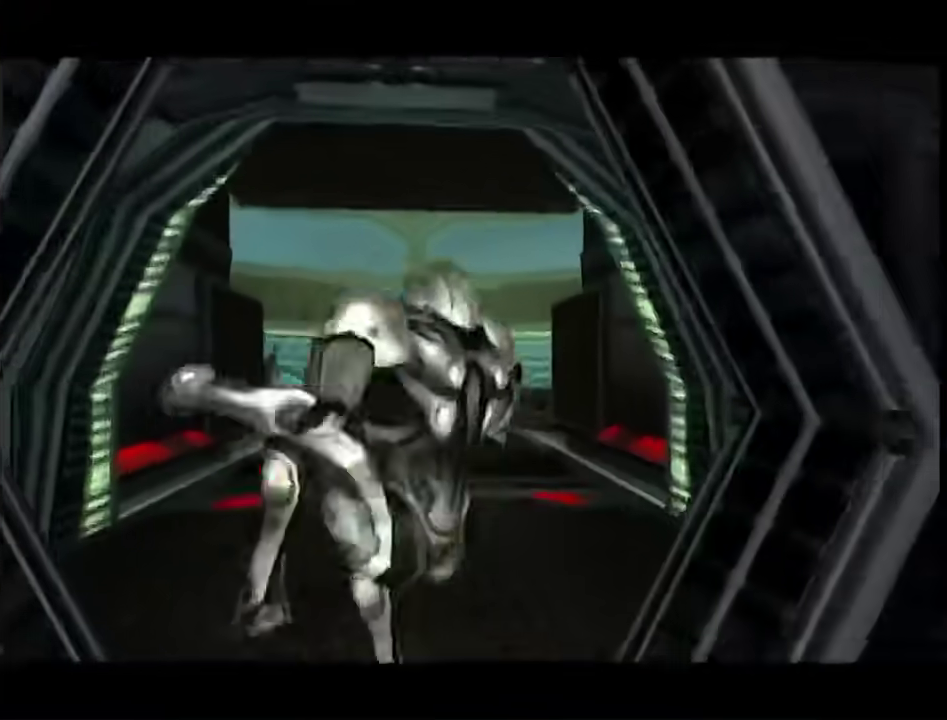
{"buttons": [], "left_stick": "right", "right_stick": "center", "events": [[117, "left_stick", "up-right"], [433, "left_stick", "right"]]}
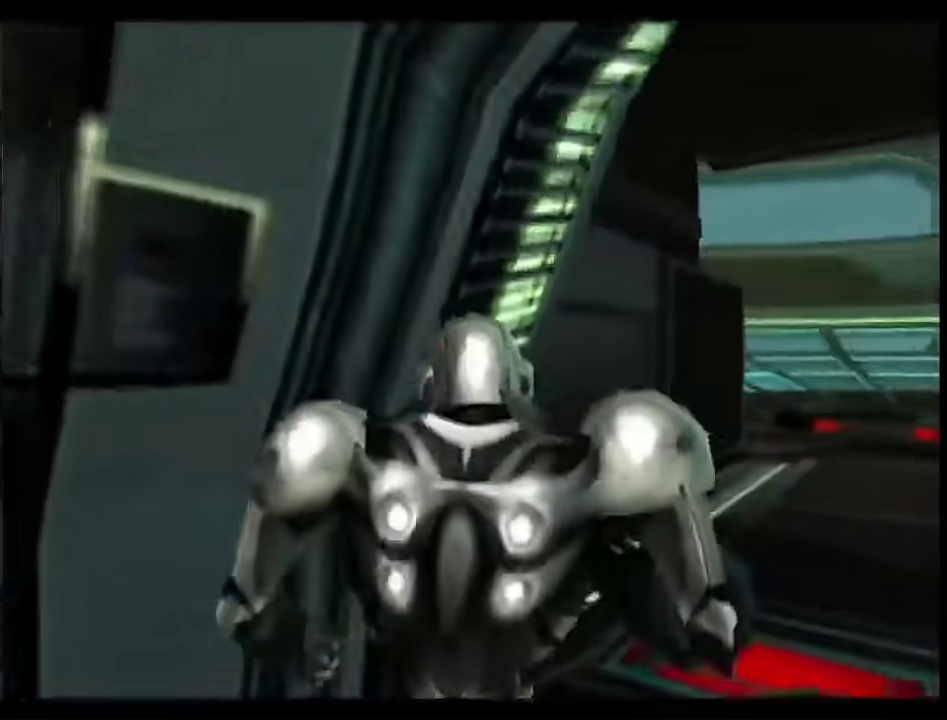
{"buttons": ["L1", "R1"], "left_stick": "right", "right_stick": "center", "events": [[250, "B", "down"], [250, "L1", "down"], [300, "R1", "down"], [367, "B", "up"]]}
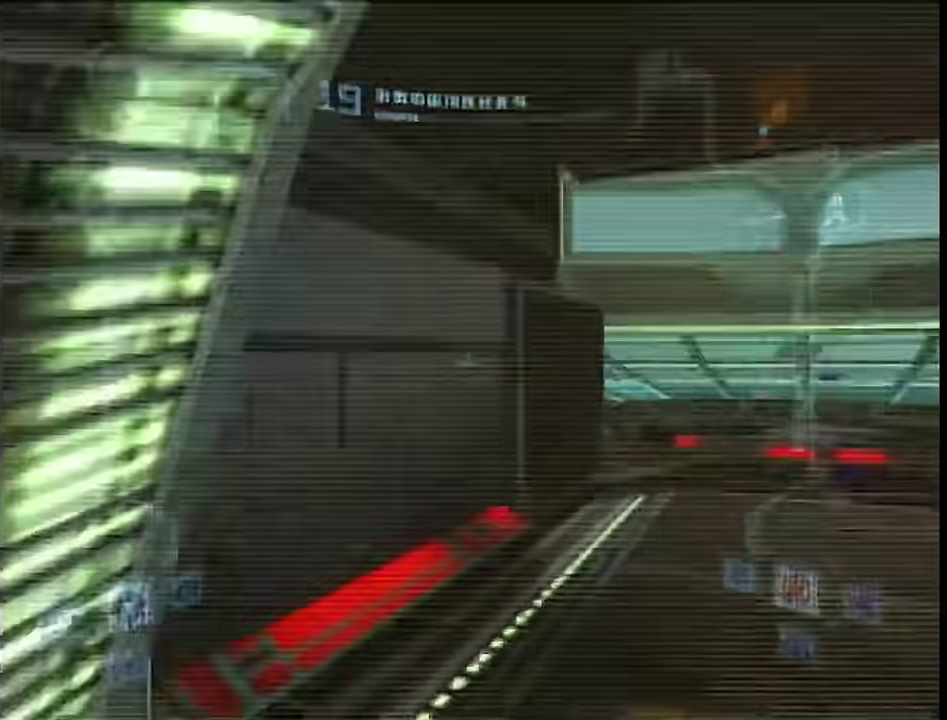
{"buttons": ["L1"], "left_stick": "up", "right_stick": "center", "events": [[50, "DPAD_LEFT", "down"], [183, "DPAD_LEFT", "up"], [183, "left_stick", "up-right"], [233, "R1", "up"], [267, "left_stick", "up"]]}
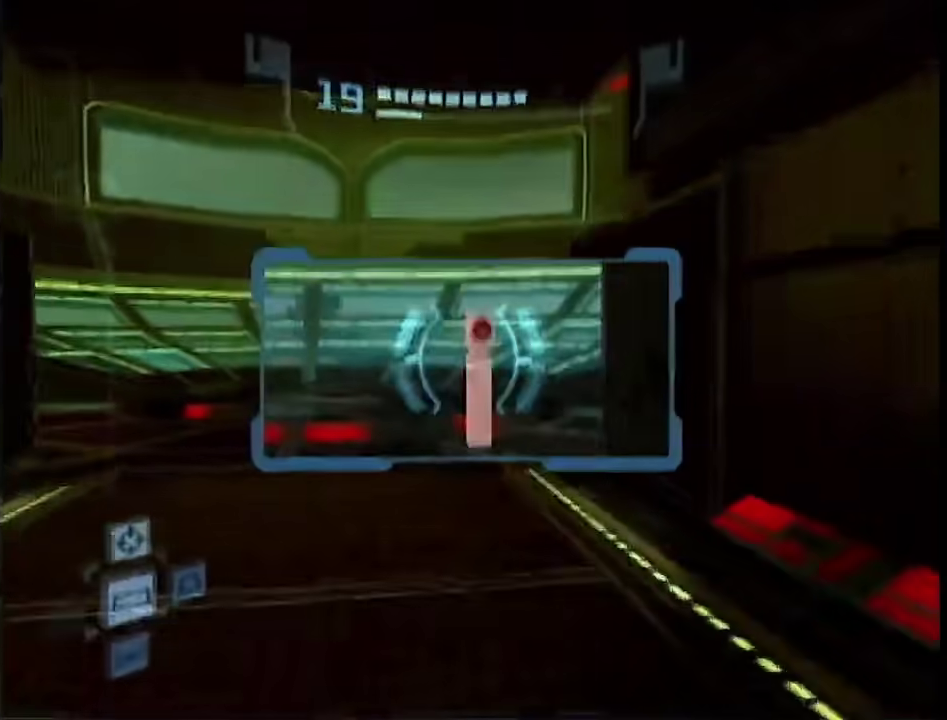
{"buttons": ["L1"], "left_stick": "up", "right_stick": "center", "events": []}
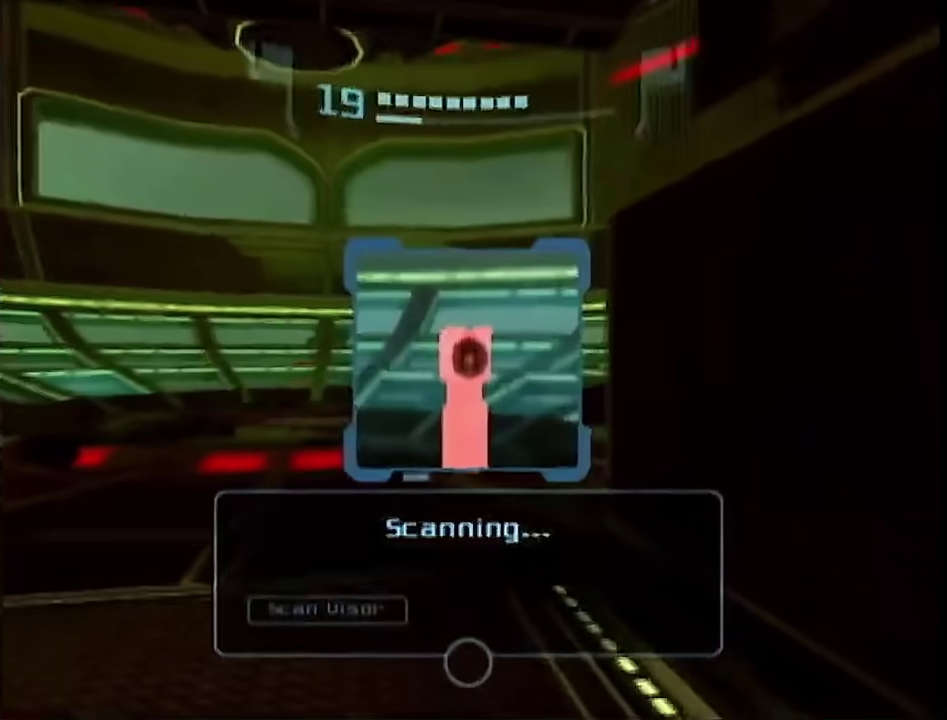
{"buttons": ["L1"], "left_stick": "up-left", "right_stick": "center", "events": [[217, "left_stick", "up-left"]]}
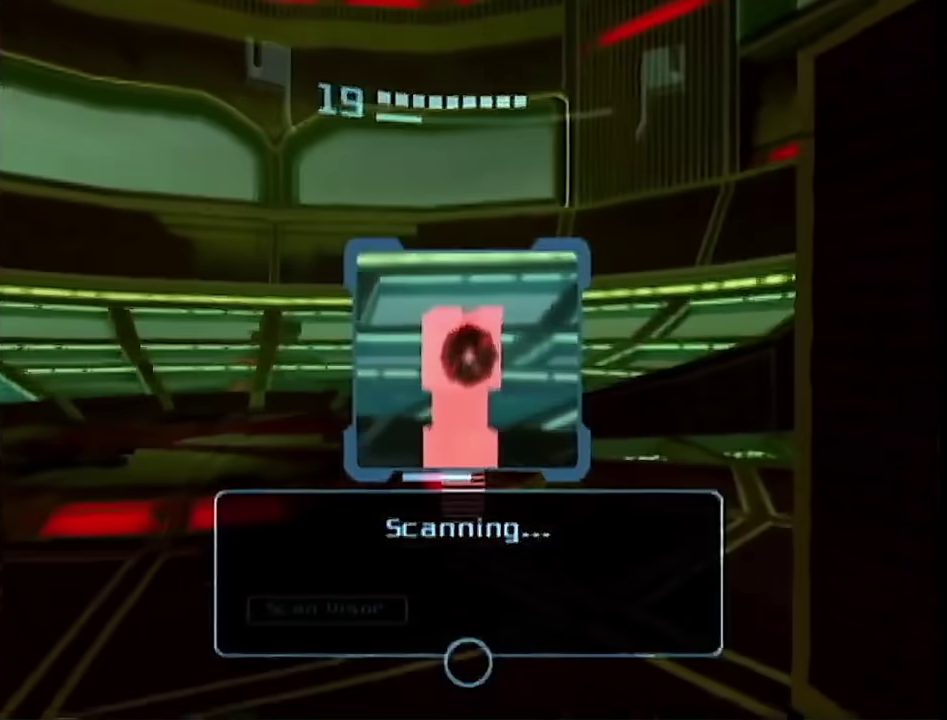
{"buttons": ["L1"], "left_stick": "left", "right_stick": "center", "events": [[50, "left_stick", "left"], [183, "left_stick", "up-left"], [467, "left_stick", "left"]]}
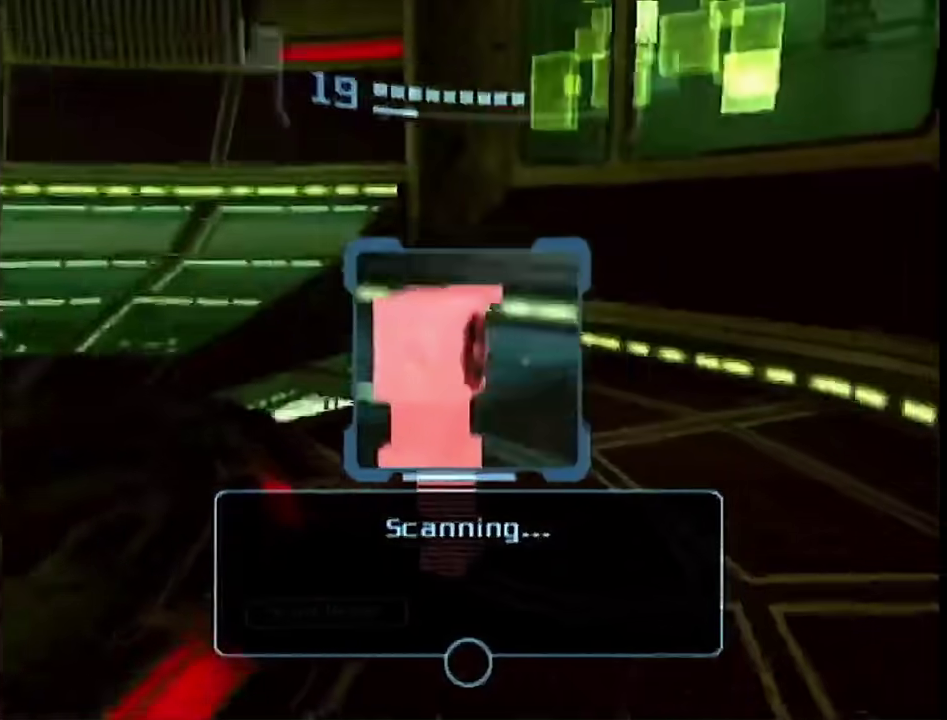
{"buttons": ["A", "L1", "R1"], "left_stick": "left", "right_stick": "center", "events": [[117, "R1", "down"], [283, "A", "down"], [333, "A", "up"], [333, "L1", "up"], [433, "A", "down"], [433, "L1", "down"]]}
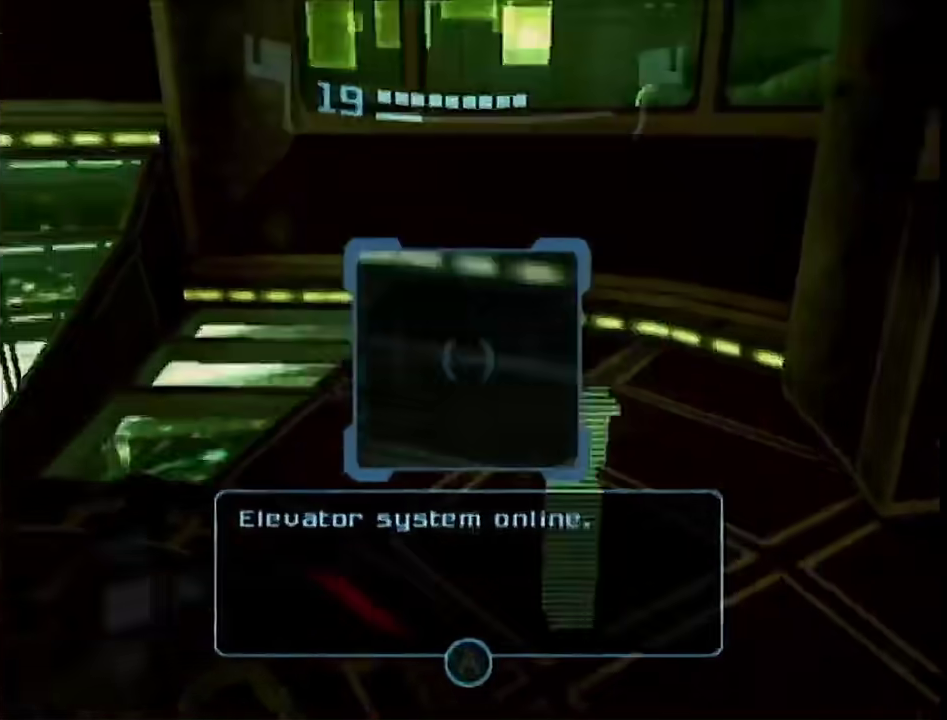
{"buttons": ["L1"], "left_stick": "left", "right_stick": "center", "events": [[17, "A", "up"], [50, "left_stick", "up-left"], [117, "R1", "up"], [150, "left_stick", "up"], [283, "left_stick", "up-left"], [433, "left_stick", "left"]]}
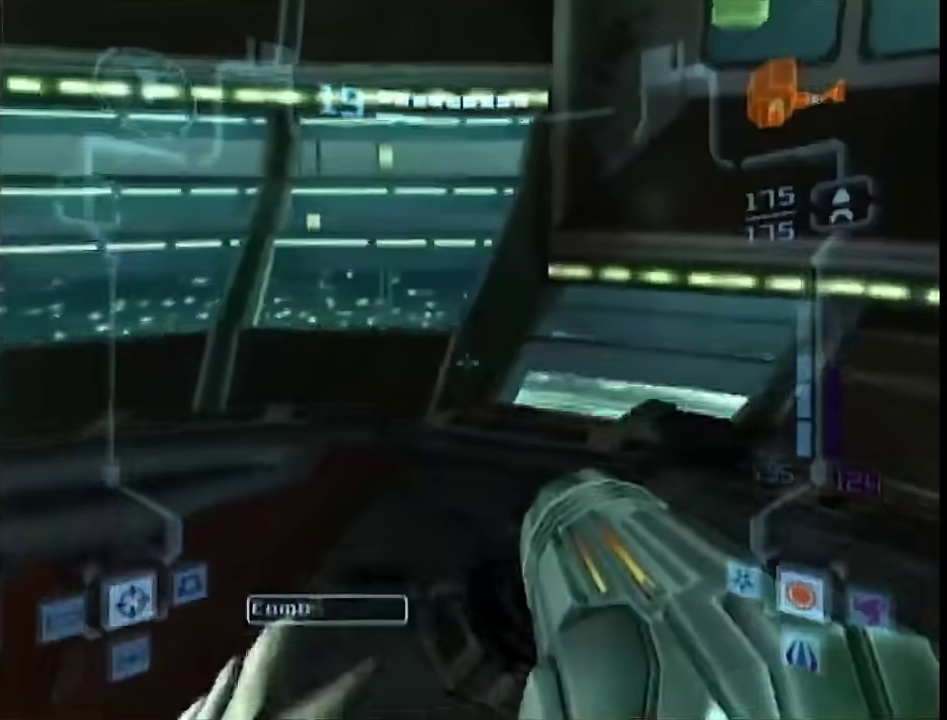
{"buttons": [], "left_stick": "center", "right_stick": "center", "events": [[17, "left_stick", "down-left"], [183, "START", "down"], [183, "left_stick", "center"], [267, "left_stick", "left"], [300, "START", "up"], [367, "L1", "up"], [400, "left_stick", "center"]]}
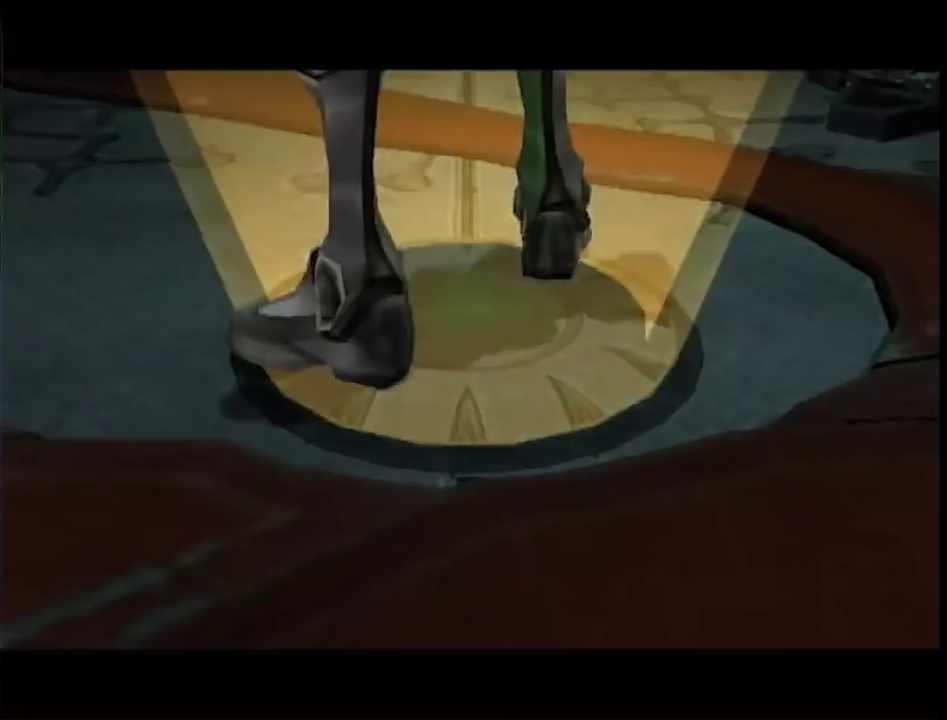
{"buttons": [], "left_stick": "center", "right_stick": "center", "events": []}
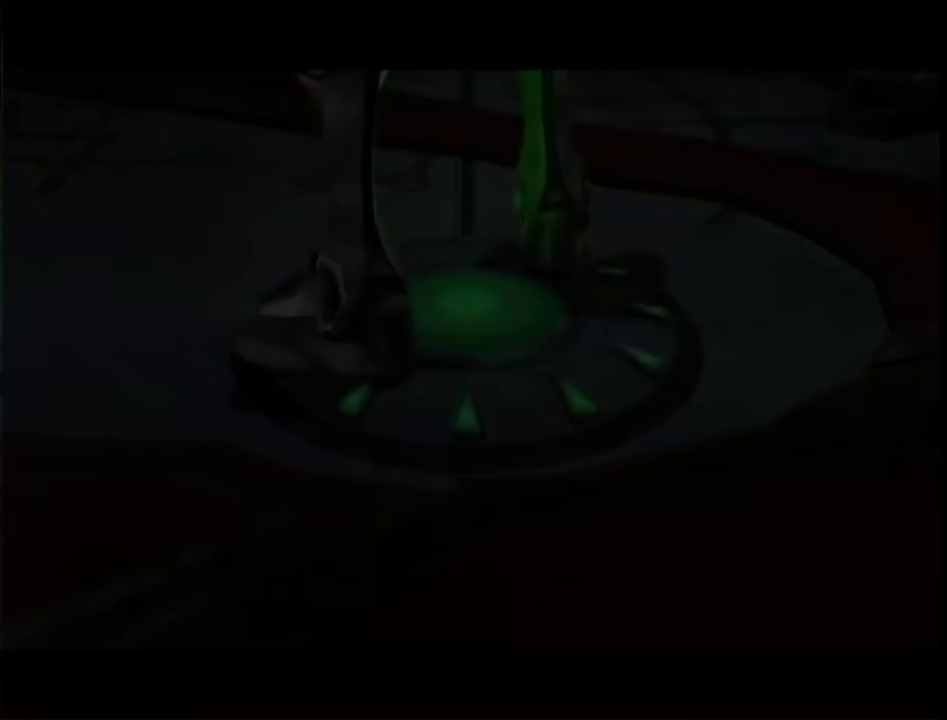
{"buttons": [], "left_stick": "center", "right_stick": "center", "events": []}
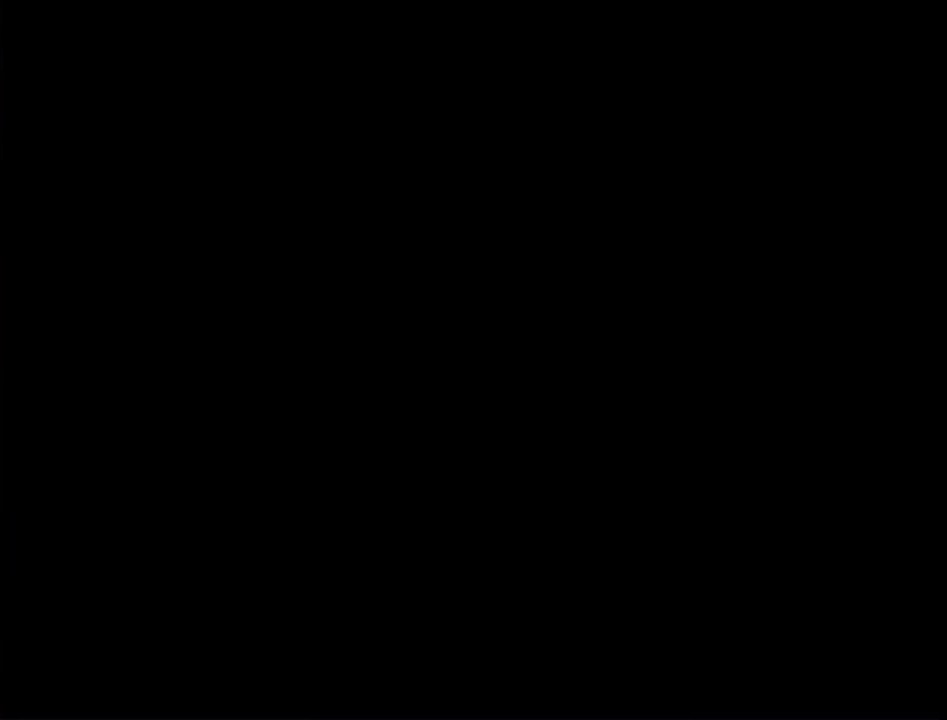
{"buttons": [], "left_stick": "center", "right_stick": "center", "events": []}
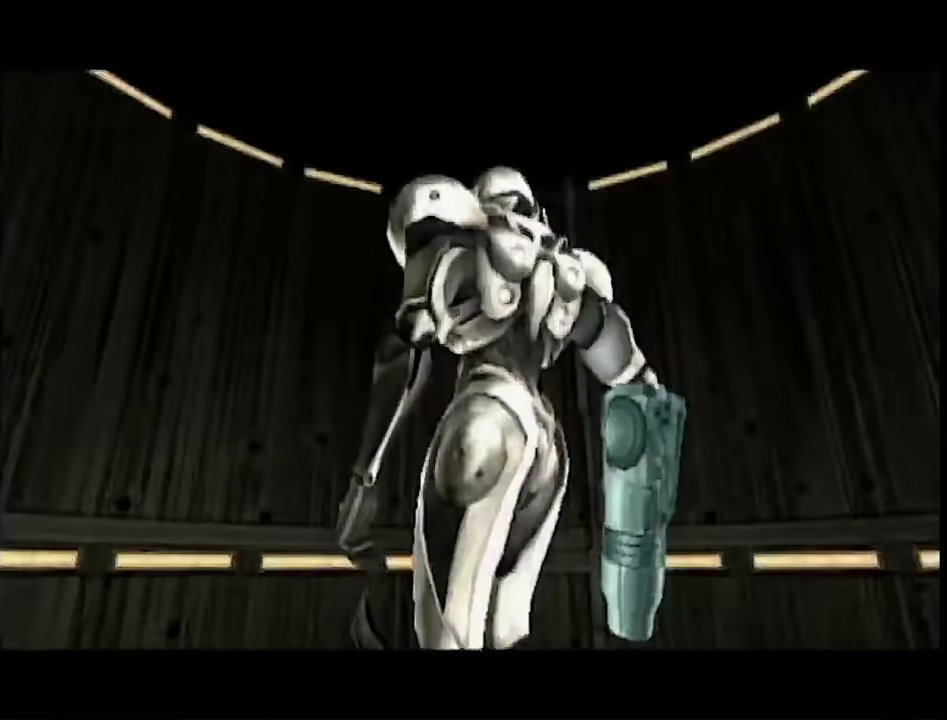
{"buttons": [], "left_stick": "center", "right_stick": "center", "events": []}
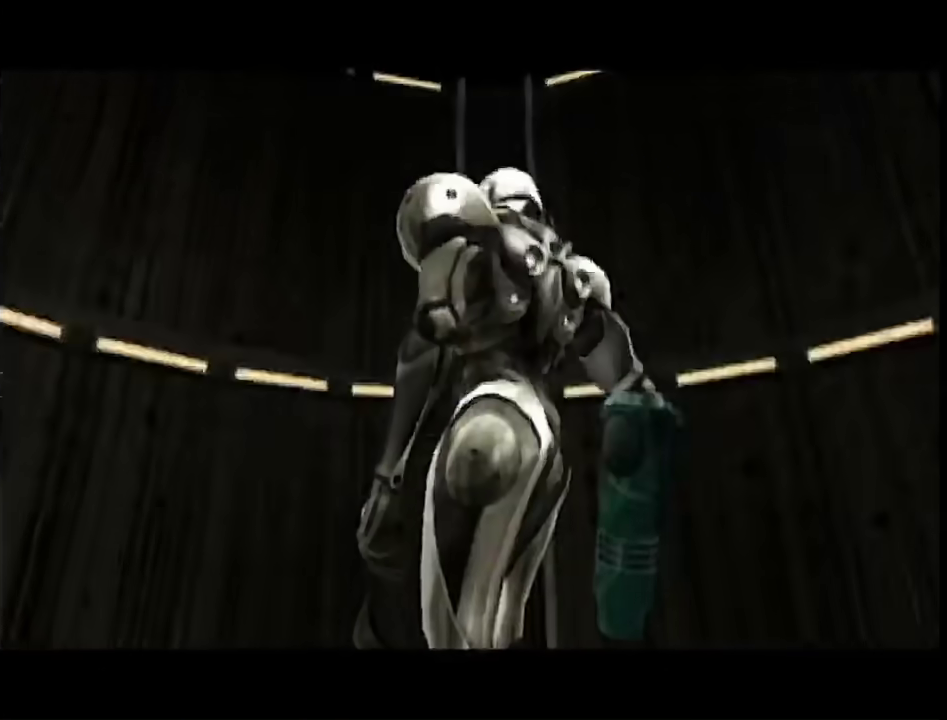
{"buttons": [], "left_stick": "up", "right_stick": "center", "events": [[467, "left_stick", "up"]]}
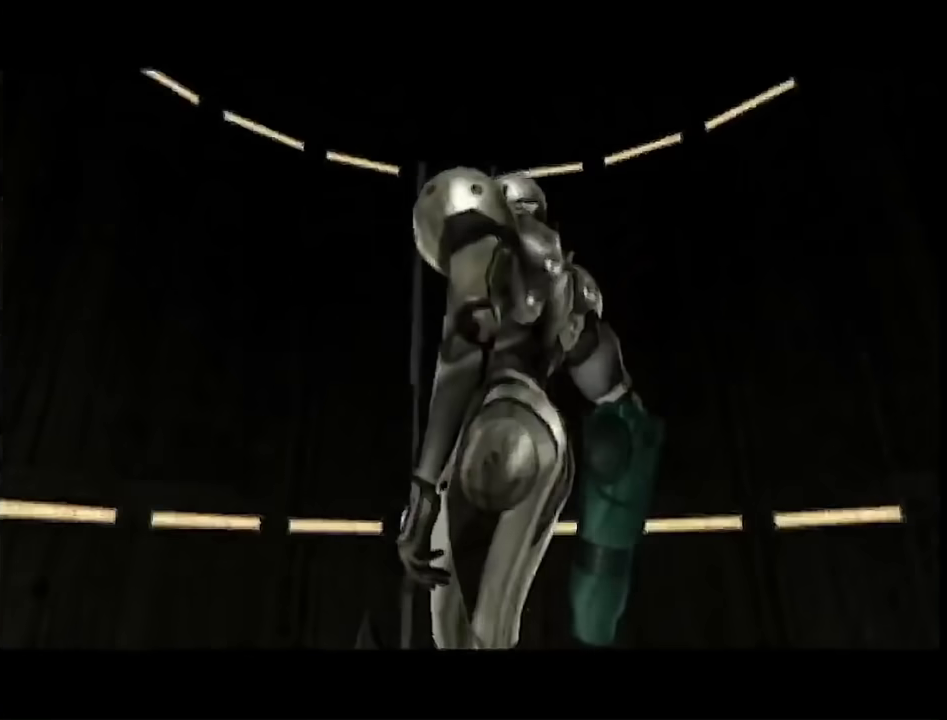
{"buttons": [], "left_stick": "center", "right_stick": "center", "events": [[50, "left_stick", "down-left"], [217, "left_stick", "center"]]}